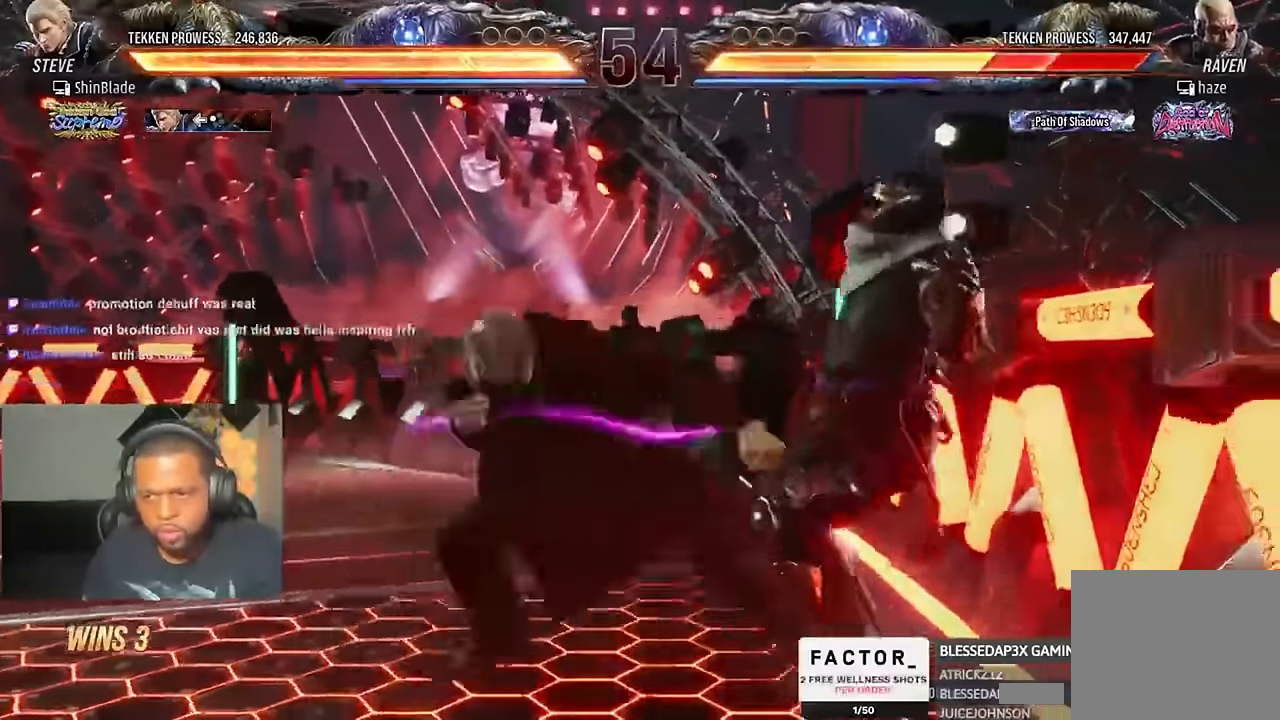
Gameplay with a controller (PlayStation layout); each line is a JSON object with the inputs held at the frame after it (dt_ms = milliseconds from this image to that frame). "events" lists button and stick changes between this image and that frame as [ms after this image, input, new state], when the widget could be followed in between. Not read: R1.
{"dt_ms": 500, "buttons": ["TRIANGLE"], "left_stick": "center", "right_stick": "center", "events": [[33, "SQUARE", "up"], [67, "SQUARE", "down"], [67, "right_stick", "center"], [167, "SQUARE", "up"]]}
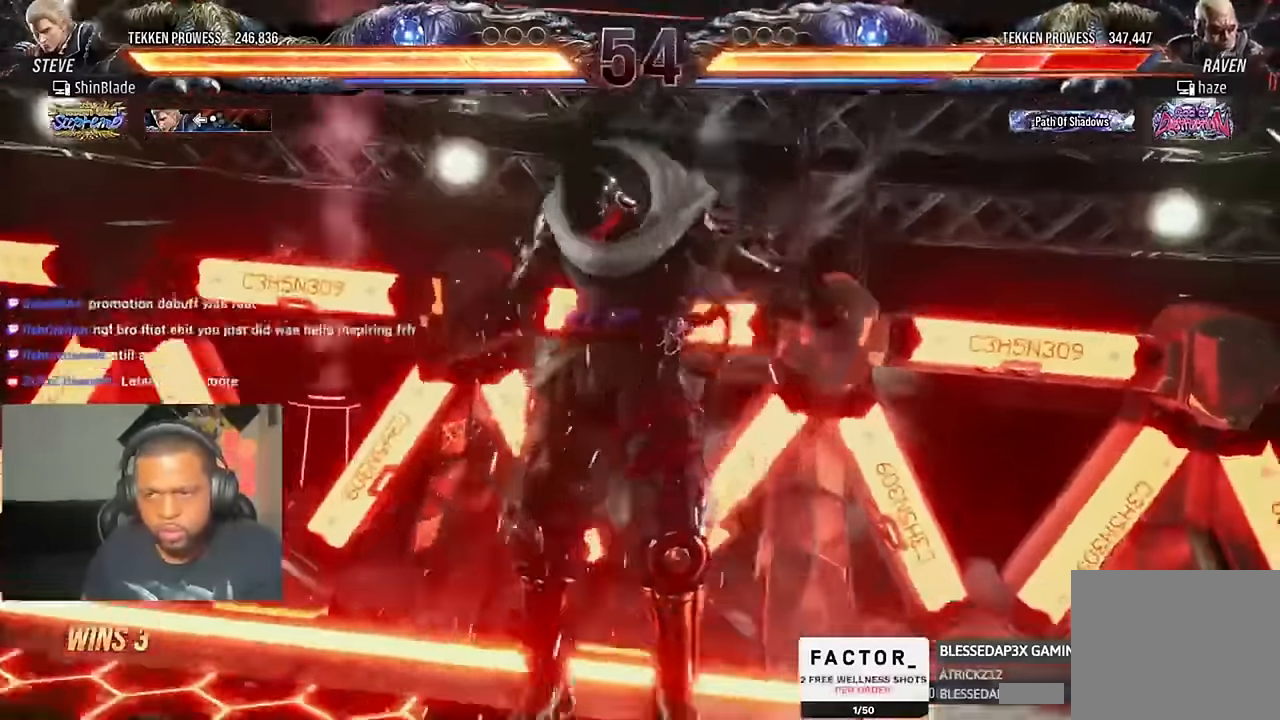
{"dt_ms": 1000, "buttons": ["SQUARE", "TRIANGLE"], "left_stick": "center", "right_stick": "center"}
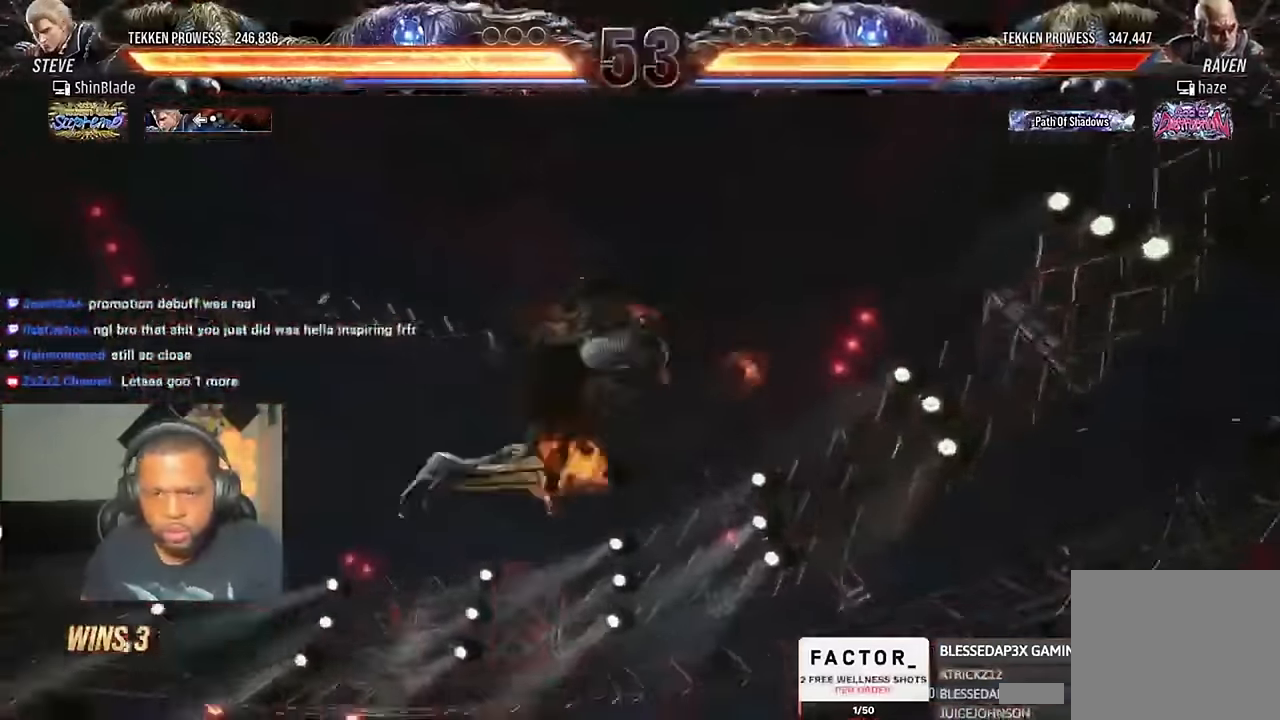
{"dt_ms": 500, "buttons": ["DPAD_LEFT"], "left_stick": "center", "right_stick": "center"}
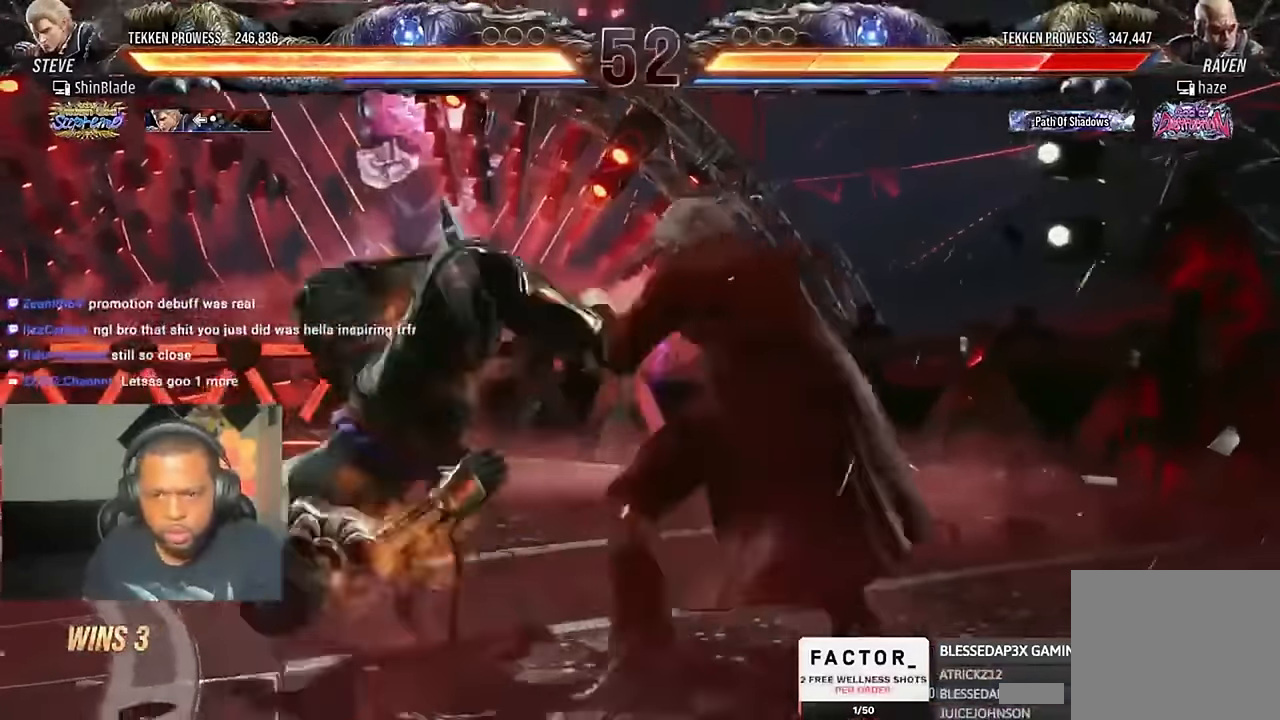
{"dt_ms": 500, "buttons": [], "left_stick": "center", "right_stick": "center", "events": [[67, "DPAD_LEFT", "up"], [100, "CROSS", "down"], [200, "CROSS", "up"], [200, "SQUARE", "down"], [300, "SQUARE", "up"], [367, "SQUARE", "down"], [433, "SQUARE", "up"]]}
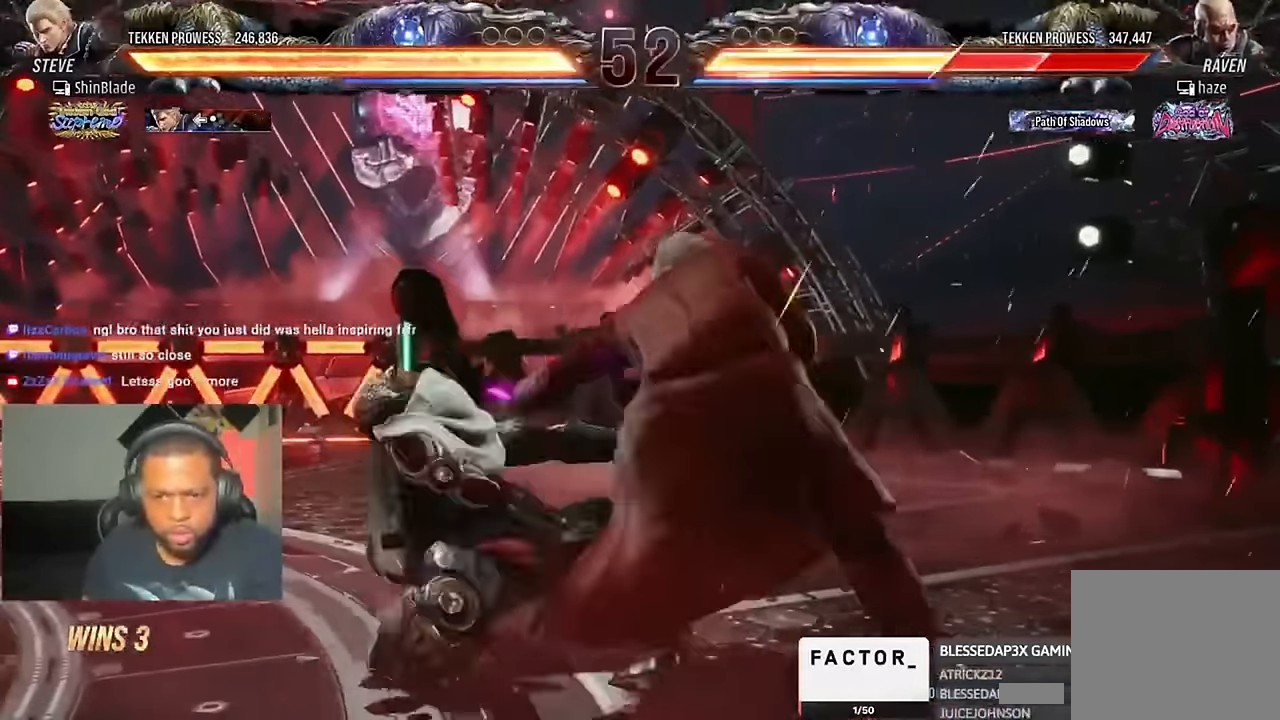
{"dt_ms": 500, "buttons": ["SQUARE"], "left_stick": "center", "right_stick": "center", "events": [[33, "SQUARE", "down"], [100, "SQUARE", "up"], [200, "SQUARE", "down"], [267, "SQUARE", "up"], [333, "SQUARE", "down"]]}
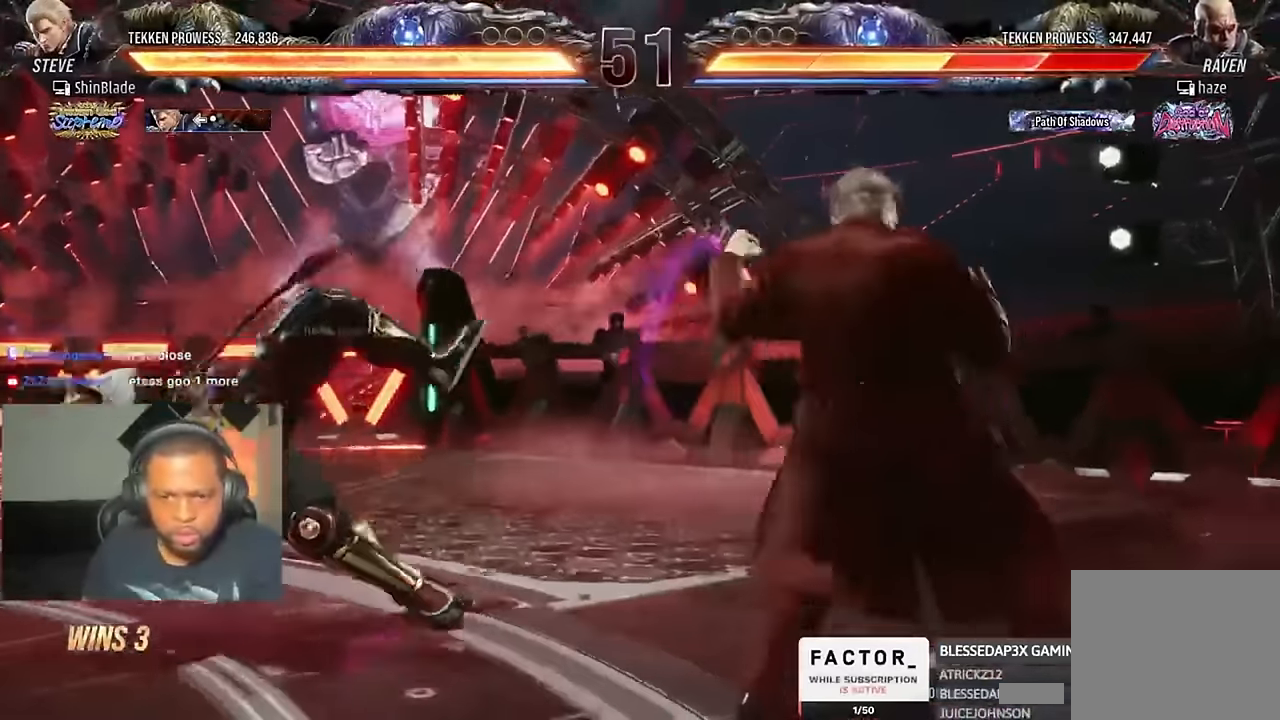
{"dt_ms": 500, "buttons": ["DPAD_LEFT"], "left_stick": "center", "right_stick": "center", "events": [[67, "SQUARE", "up"], [500, "DPAD_LEFT", "down"]]}
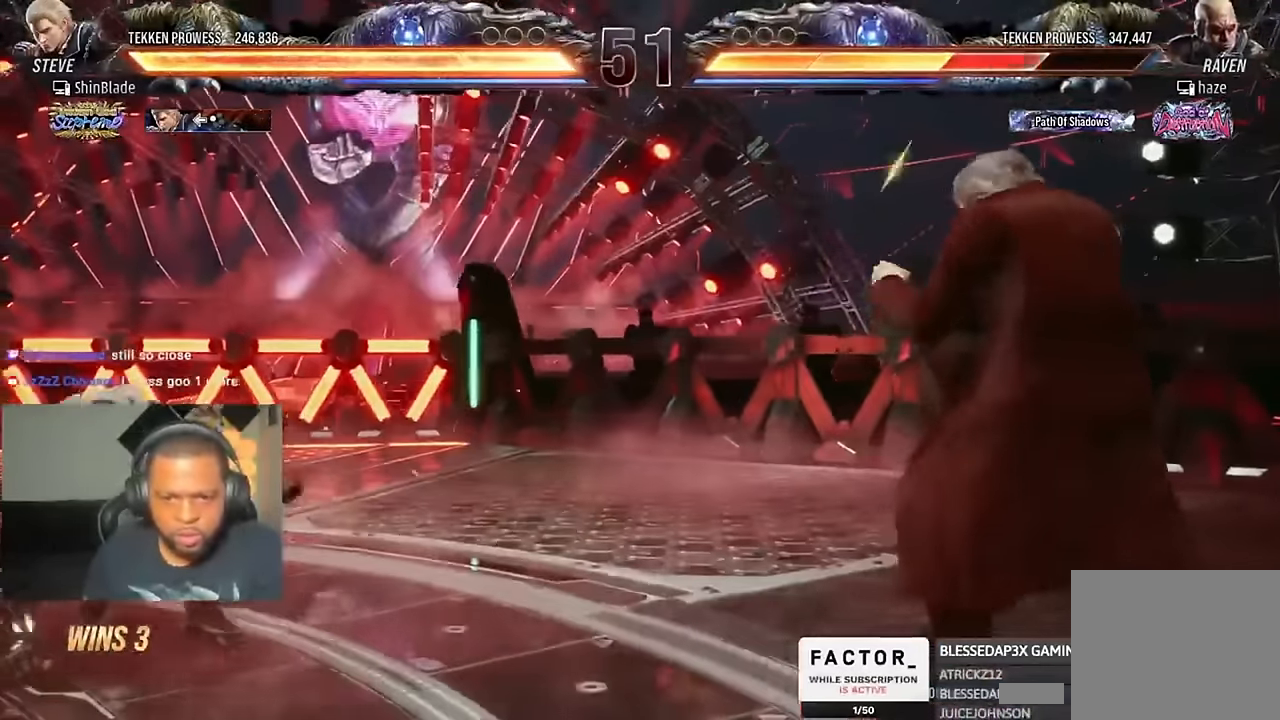
{"dt_ms": 500, "buttons": ["TRIANGLE", "DPAD_LEFT"], "left_stick": "center", "right_stick": "center", "events": [[67, "DPAD_LEFT", "up"], [100, "DPAD_LEFT", "down"], [167, "DPAD_LEFT", "up"], [200, "DPAD_LEFT", "down"], [433, "TRIANGLE", "down"]]}
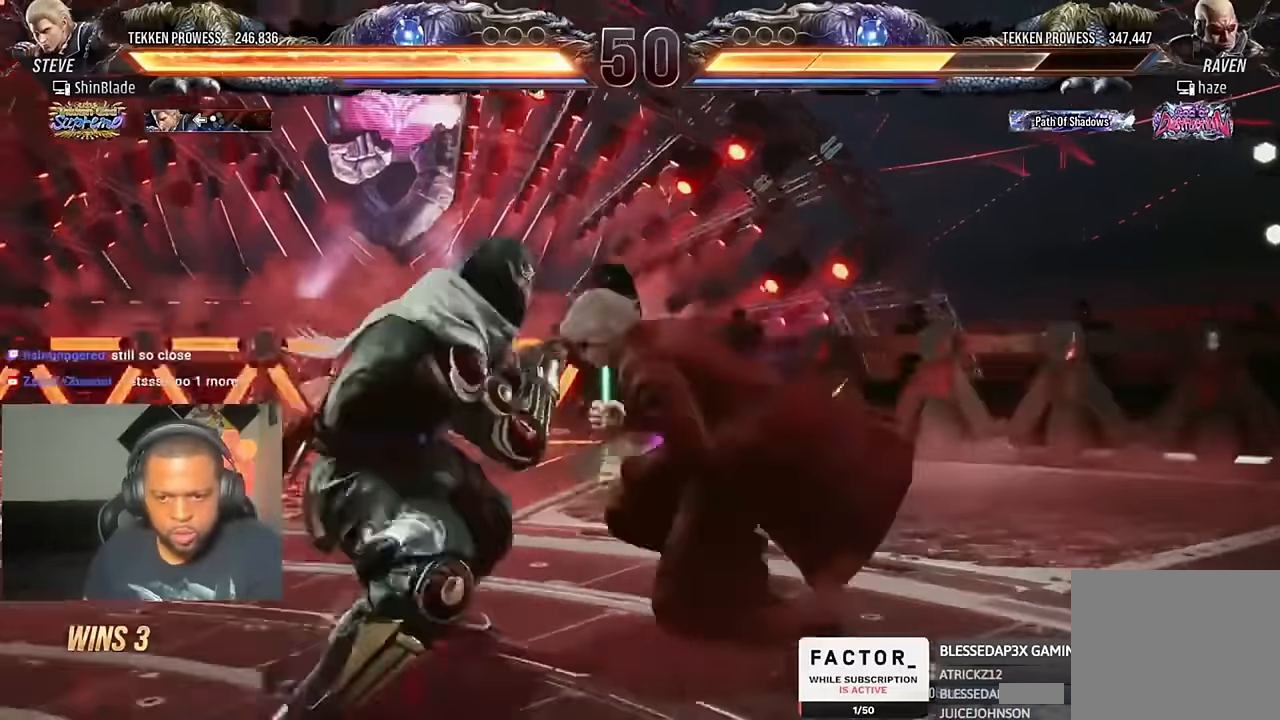
{"dt_ms": 500, "buttons": ["TRIANGLE"], "left_stick": "center", "right_stick": "center", "events": [[133, "SQUARE", "down"], [133, "TRIANGLE", "up"], [166, "TRIANGLE", "down"], [200, "DPAD_DOWN", "down"], [200, "SQUARE", "up"], [233, "DPAD_LEFT", "up"], [233, "DPAD_RIGHT", "down"], [266, "SQUARE", "down"], [300, "DPAD_RIGHT", "up"], [333, "DPAD_LEFT", "down"], [366, "DPAD_DOWN", "up"], [366, "SQUARE", "up"], [400, "DPAD_DOWN", "down"], [433, "DPAD_DOWN", "up"], [433, "DPAD_LEFT", "up"], [433, "SQUARE", "down"], [500, "SQUARE", "up"]]}
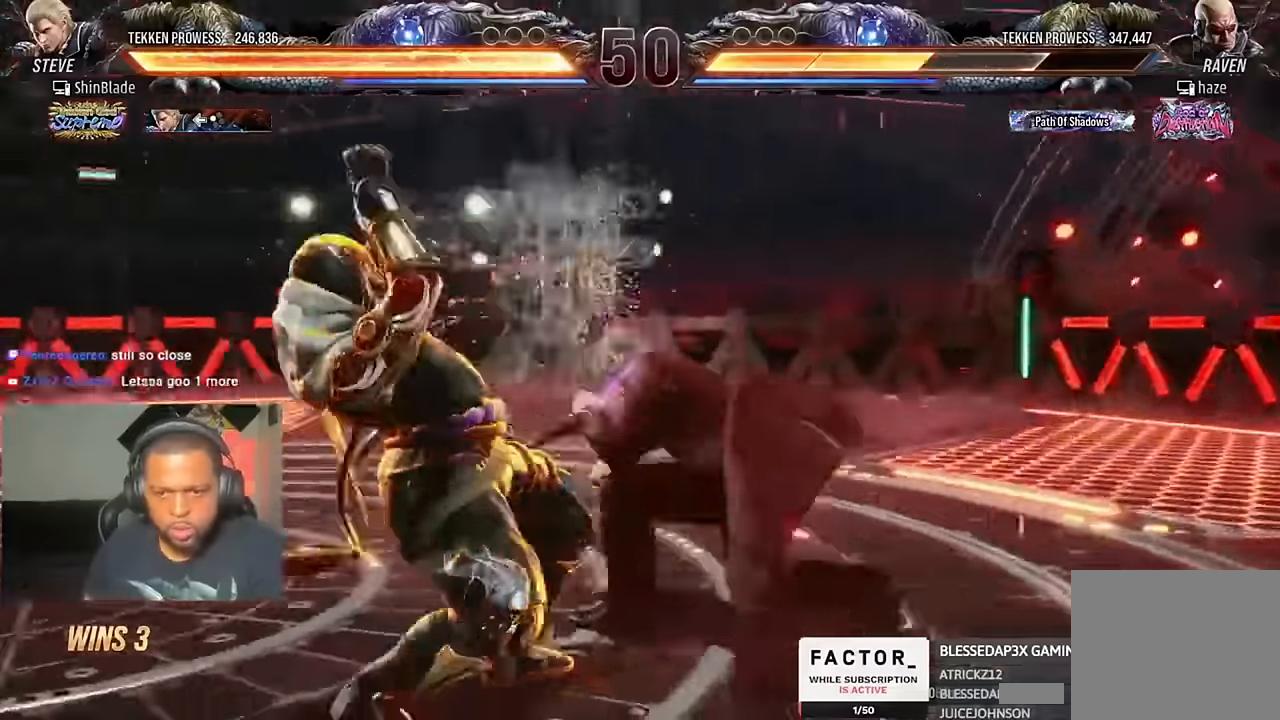
{"dt_ms": 500, "buttons": ["DPAD_RIGHT"], "left_stick": "center", "right_stick": "center", "events": [[33, "SQUARE", "down"], [166, "SQUARE", "up"], [166, "TRIANGLE", "up"], [266, "DPAD_DOWN", "down"], [300, "DPAD_LEFT", "down"], [366, "DPAD_DOWN", "up"], [400, "SQUARE", "down"], [433, "DPAD_LEFT", "up"], [466, "DPAD_RIGHT", "down"], [466, "SQUARE", "up"]]}
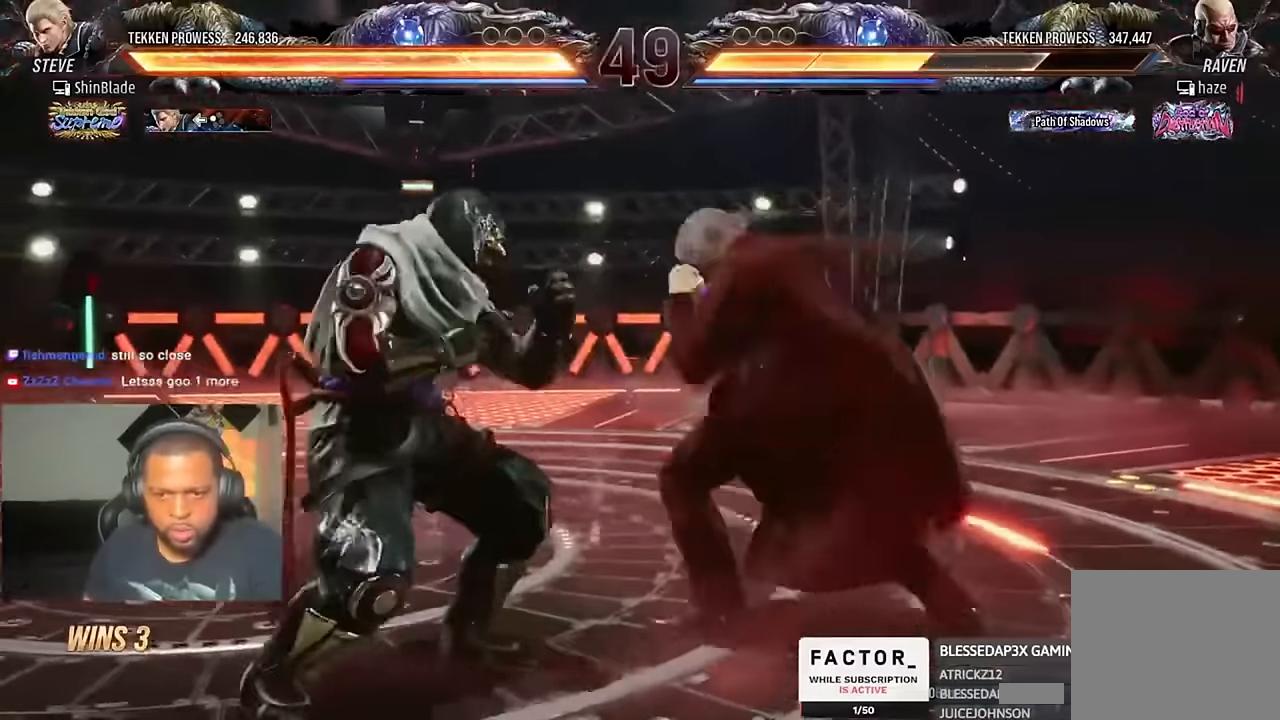
{"dt_ms": 500, "buttons": ["TRIANGLE", "DPAD_RIGHT"], "left_stick": "center", "right_stick": "center", "events": [[33, "SQUARE", "down"], [100, "SQUARE", "up"], [166, "SQUARE", "down"], [333, "SQUARE", "up"], [366, "TRIANGLE", "down"]]}
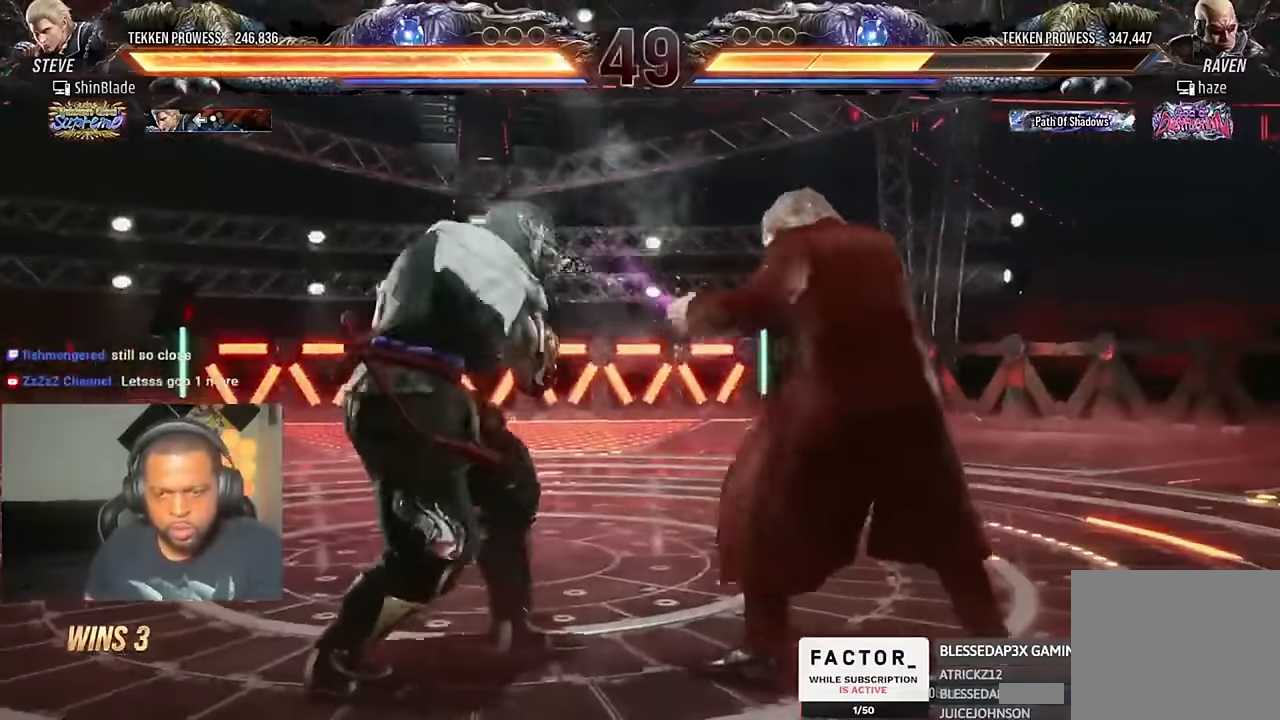
{"dt_ms": 500, "buttons": ["TRIANGLE", "DPAD_RIGHT"], "left_stick": "center", "right_stick": "center", "events": [[266, "SQUARE", "down"], [366, "SQUARE", "up"], [400, "SQUARE", "down"], [500, "SQUARE", "up"]]}
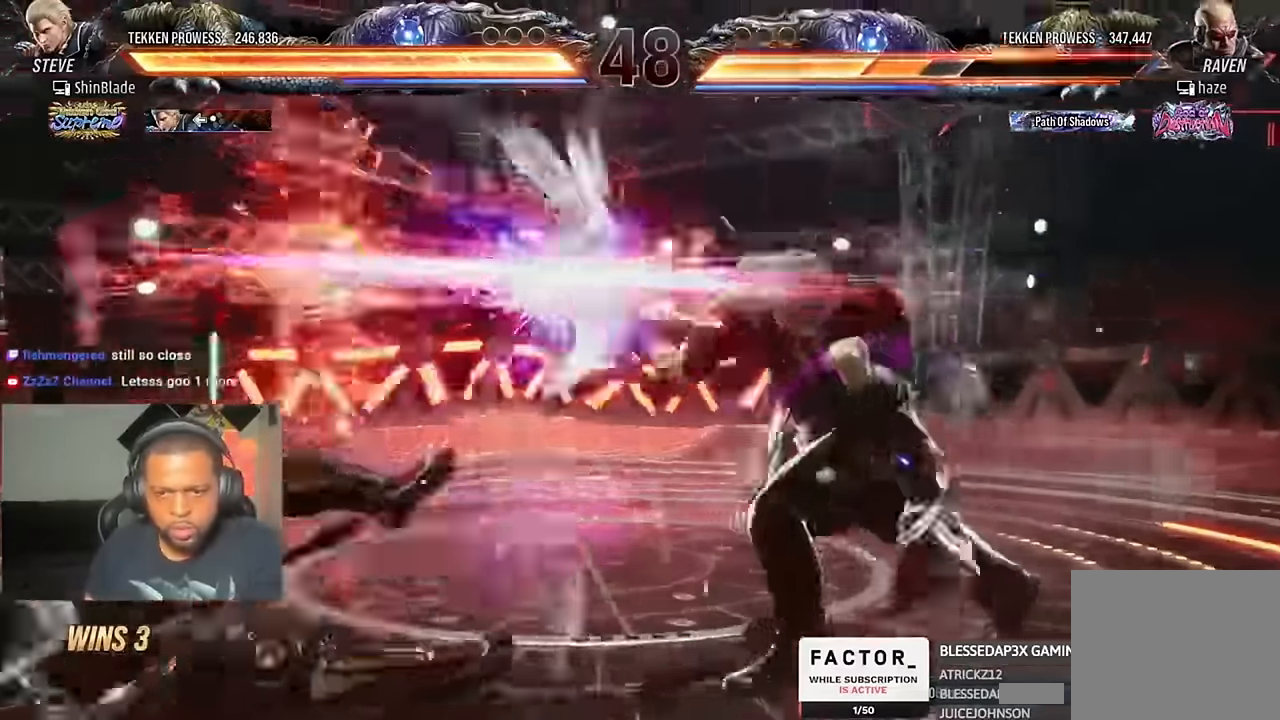
{"dt_ms": 500, "buttons": ["TRIANGLE", "DPAD_LEFT"], "left_stick": "center", "right_stick": "center", "events": [[66, "TRIANGLE", "up"], [133, "DPAD_RIGHT", "up"], [233, "DPAD_LEFT", "down"], [400, "TRIANGLE", "down"]]}
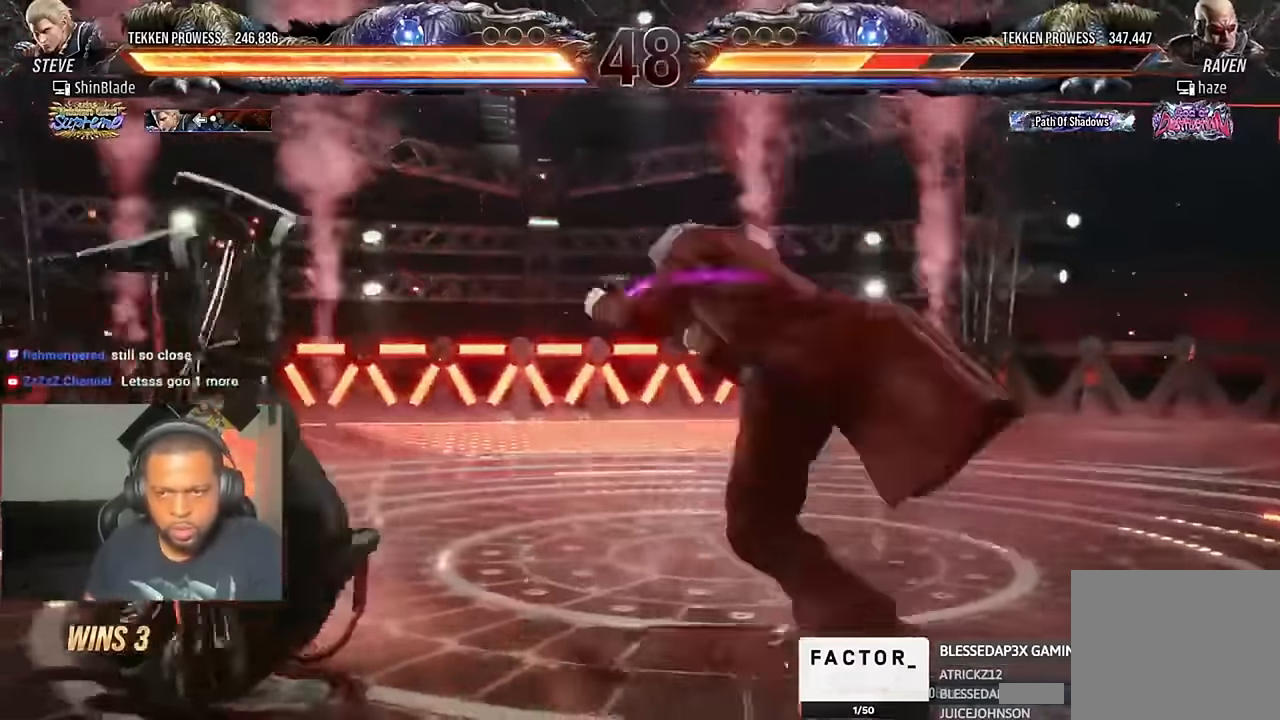
{"dt_ms": 500, "buttons": [], "left_stick": "center", "right_stick": "center", "events": [[66, "TRIANGLE", "up"], [166, "DPAD_DOWN", "down"], [166, "SQUARE", "down"], [233, "DPAD_LEFT", "up"], [266, "DPAD_DOWN", "up"], [266, "DPAD_RIGHT", "down"], [266, "SQUARE", "up"], [300, "DPAD_RIGHT", "up"]]}
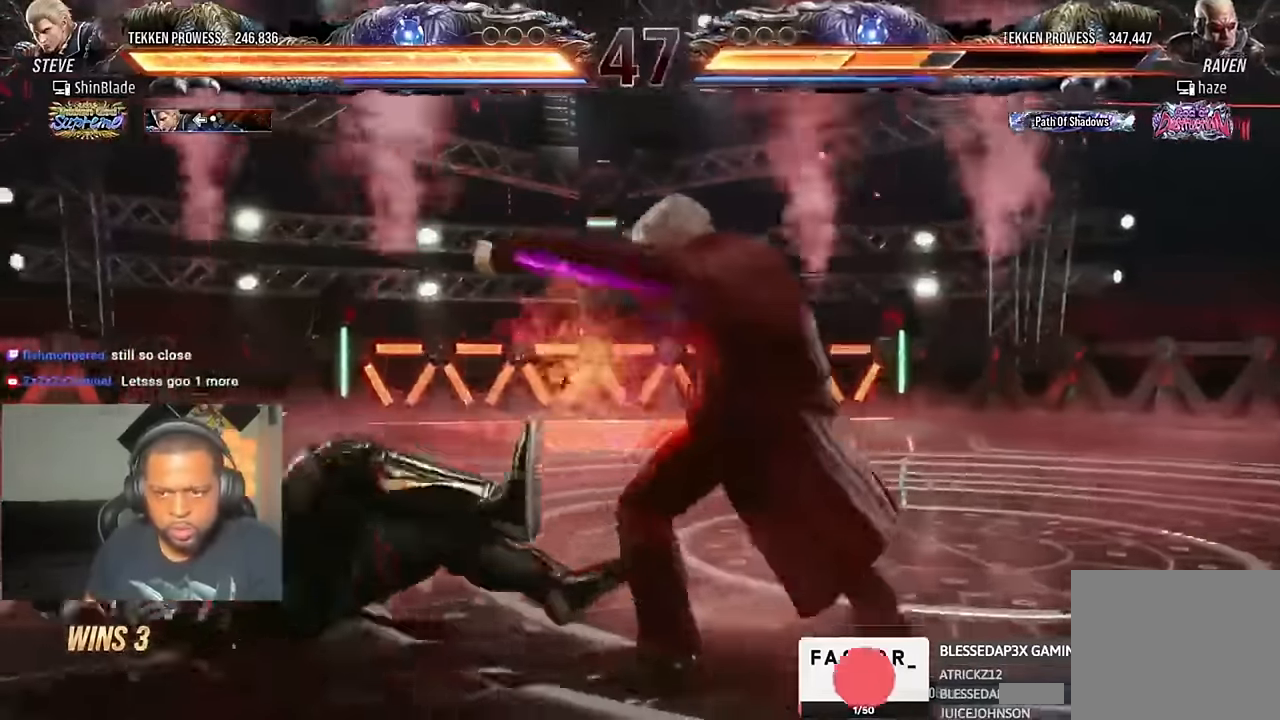
{"dt_ms": 500, "buttons": [], "left_stick": "center", "right_stick": "center", "events": []}
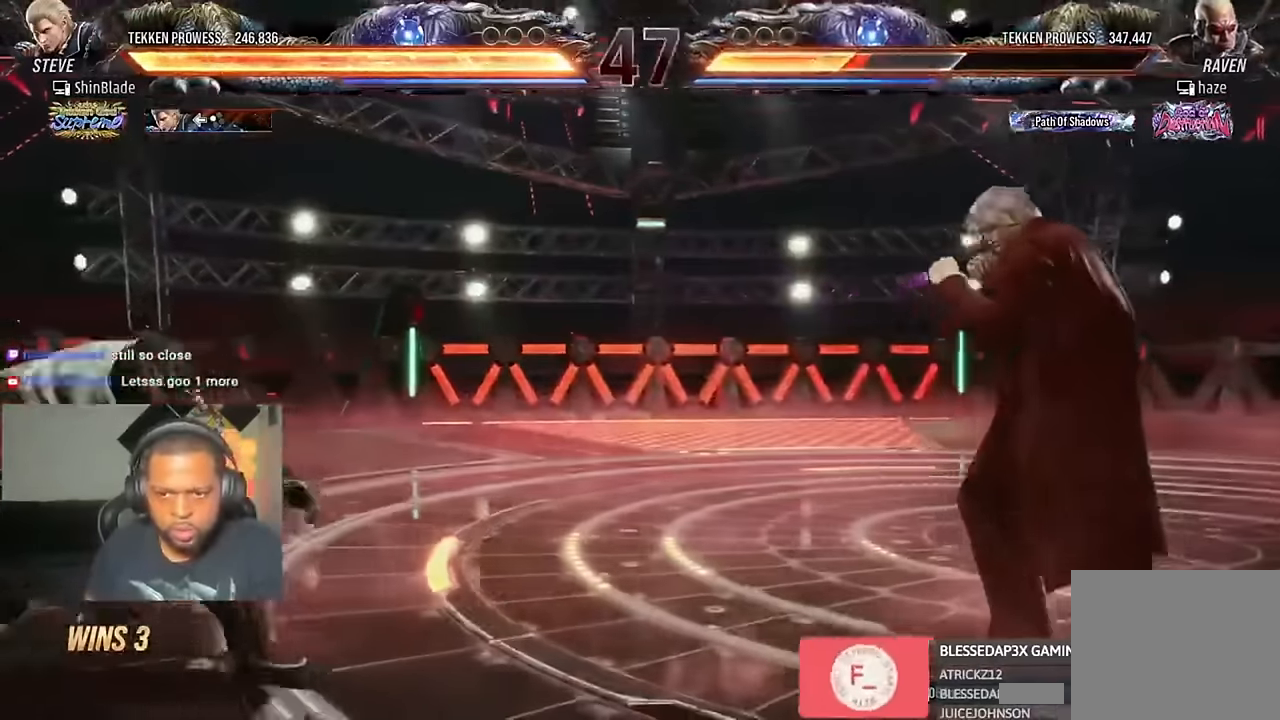
{"dt_ms": 500, "buttons": ["DPAD_LEFT"], "left_stick": "center", "right_stick": "center", "events": [[300, "DPAD_LEFT", "down"], [333, "DPAD_LEFT", "up"], [400, "DPAD_LEFT", "down"], [400, "DPAD_UP", "down"], [433, "DPAD_UP", "up"], [466, "DPAD_LEFT", "up"], [500, "DPAD_LEFT", "down"]]}
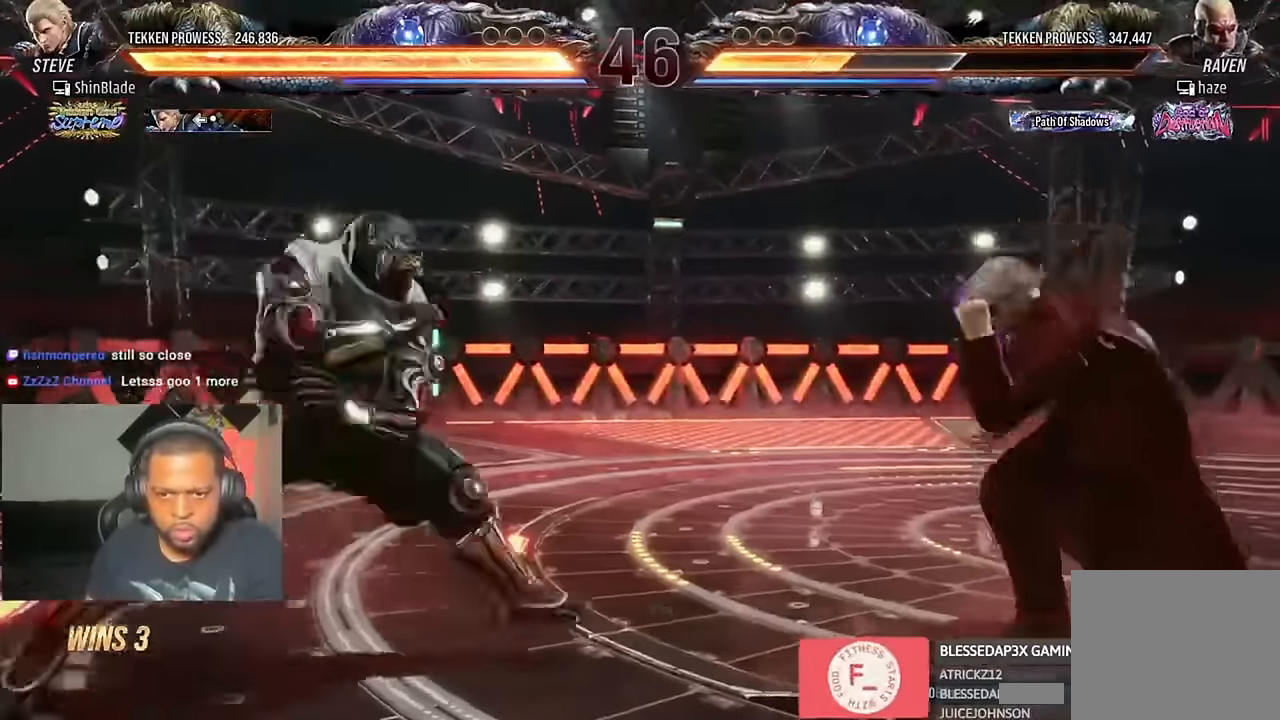
{"dt_ms": 500, "buttons": ["TRIANGLE", "DPAD_DOWN", "DPAD_RIGHT"], "left_stick": "center", "right_stick": "center", "events": [[133, "TRIANGLE", "down"], [233, "DPAD_LEFT", "up"], [366, "DPAD_DOWN", "down"], [400, "DPAD_RIGHT", "down"], [433, "SQUARE", "down"], [500, "SQUARE", "up"]]}
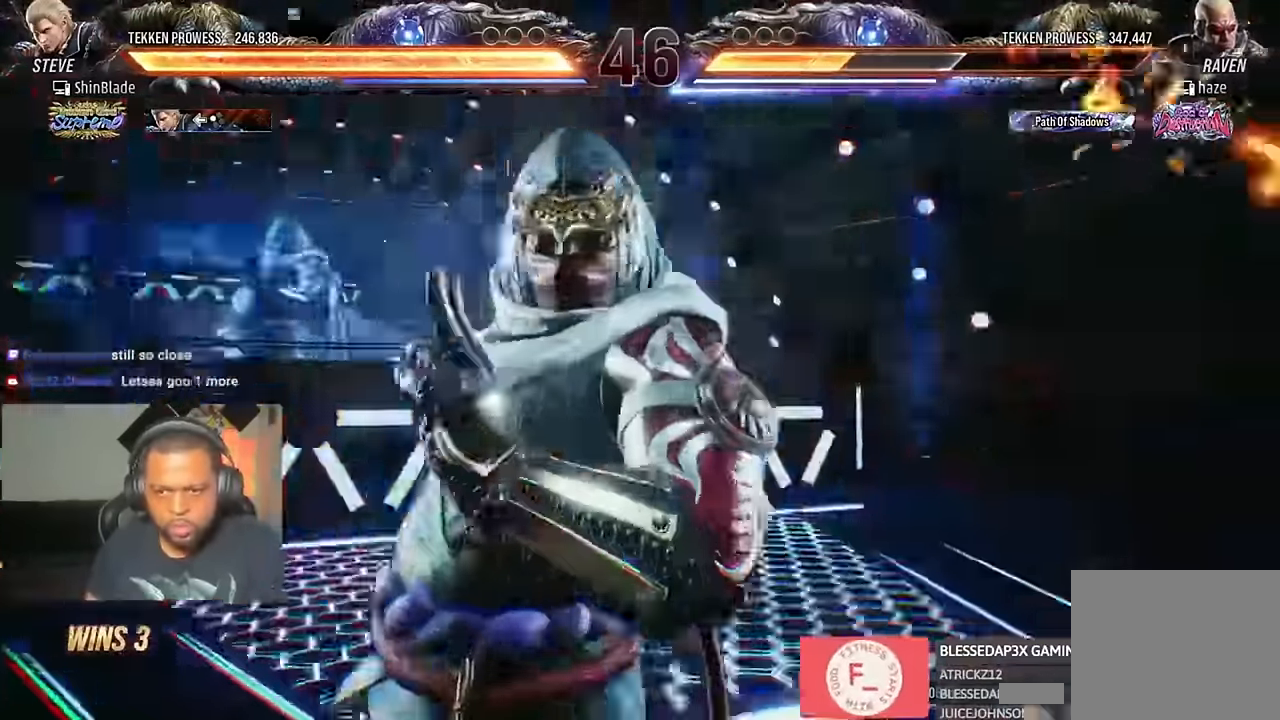
{"dt_ms": 500, "buttons": ["TRIANGLE"], "left_stick": "center", "right_stick": "center", "events": [[100, "TRIANGLE", "up"], [133, "DPAD_DOWN", "up"], [200, "DPAD_RIGHT", "up"], [300, "TRIANGLE", "down"], [433, "TRIANGLE", "up"], [500, "TRIANGLE", "down"]]}
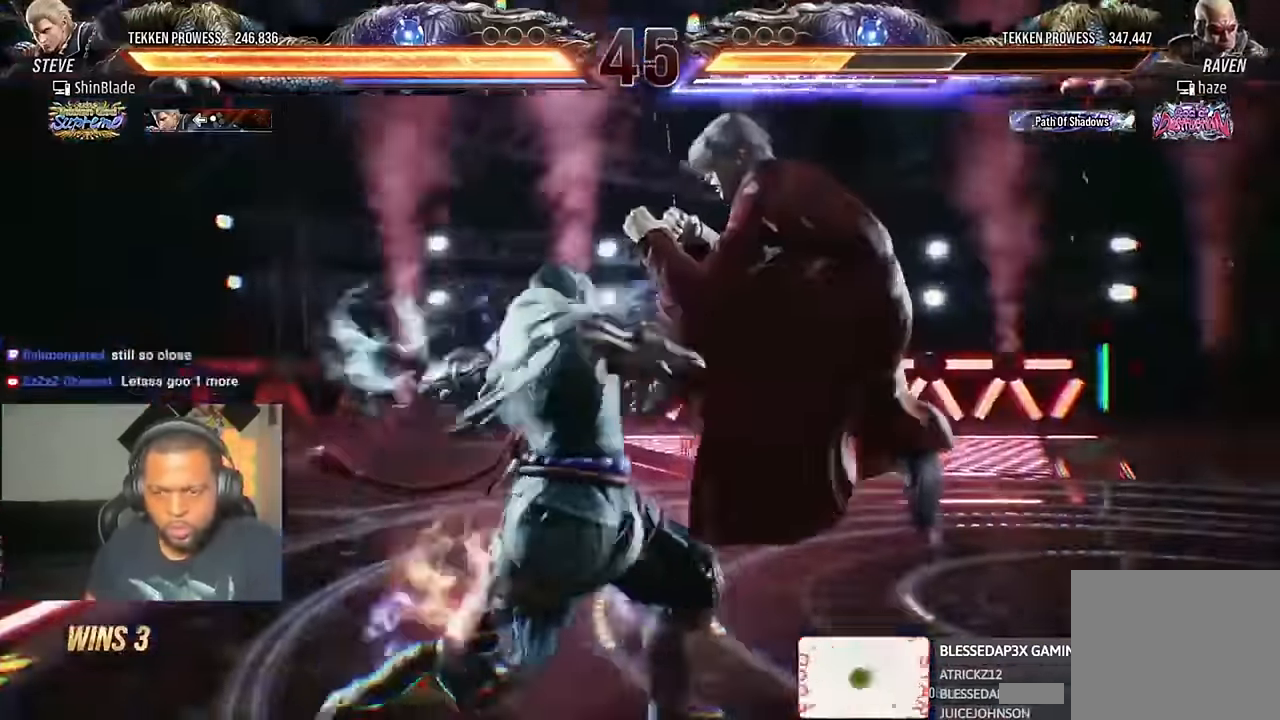
{"dt_ms": 500, "buttons": ["DPAD_RIGHT"], "left_stick": "center", "right_stick": "center", "events": [[100, "TRIANGLE", "up"], [133, "DPAD_RIGHT", "down"], [166, "TRIANGLE", "down"], [500, "TRIANGLE", "up"]]}
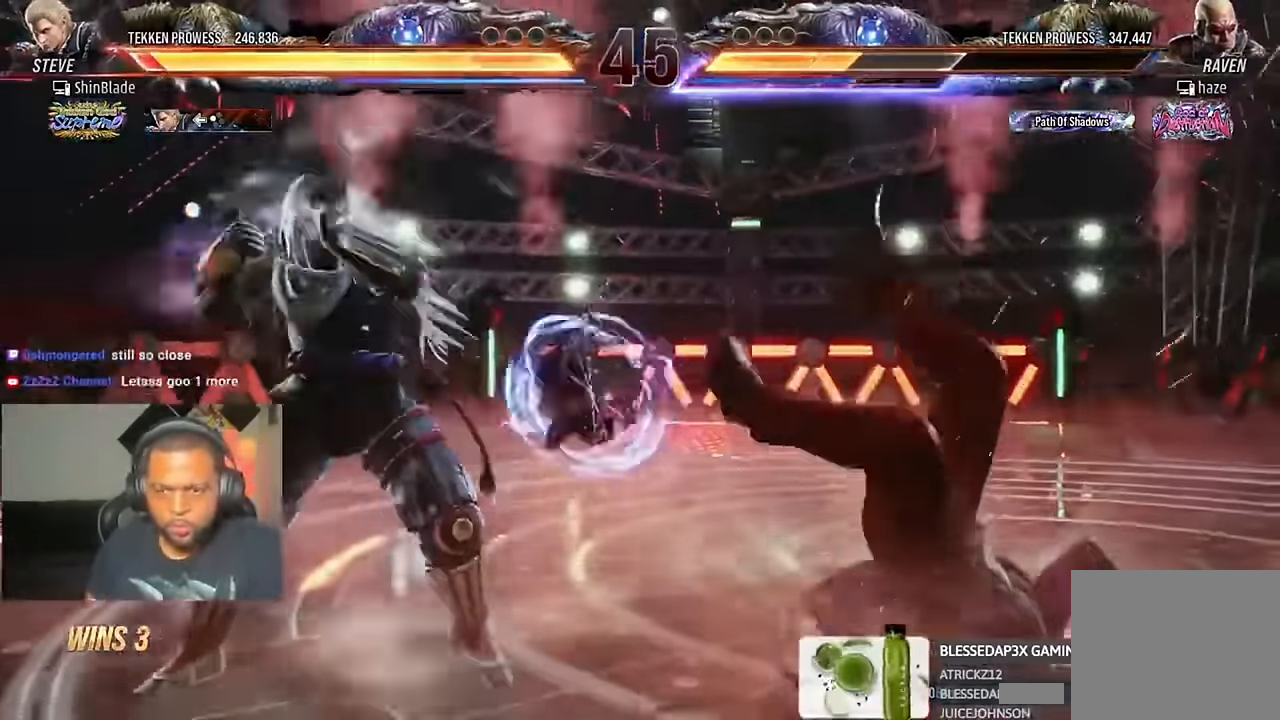
{"dt_ms": 500, "buttons": ["DPAD_RIGHT"], "left_stick": "center", "right_stick": "center", "events": [[66, "CROSS", "down"], [166, "CROSS", "up"], [233, "CROSS", "down"], [300, "CROSS", "up"], [400, "CROSS", "down"], [500, "CROSS", "up"]]}
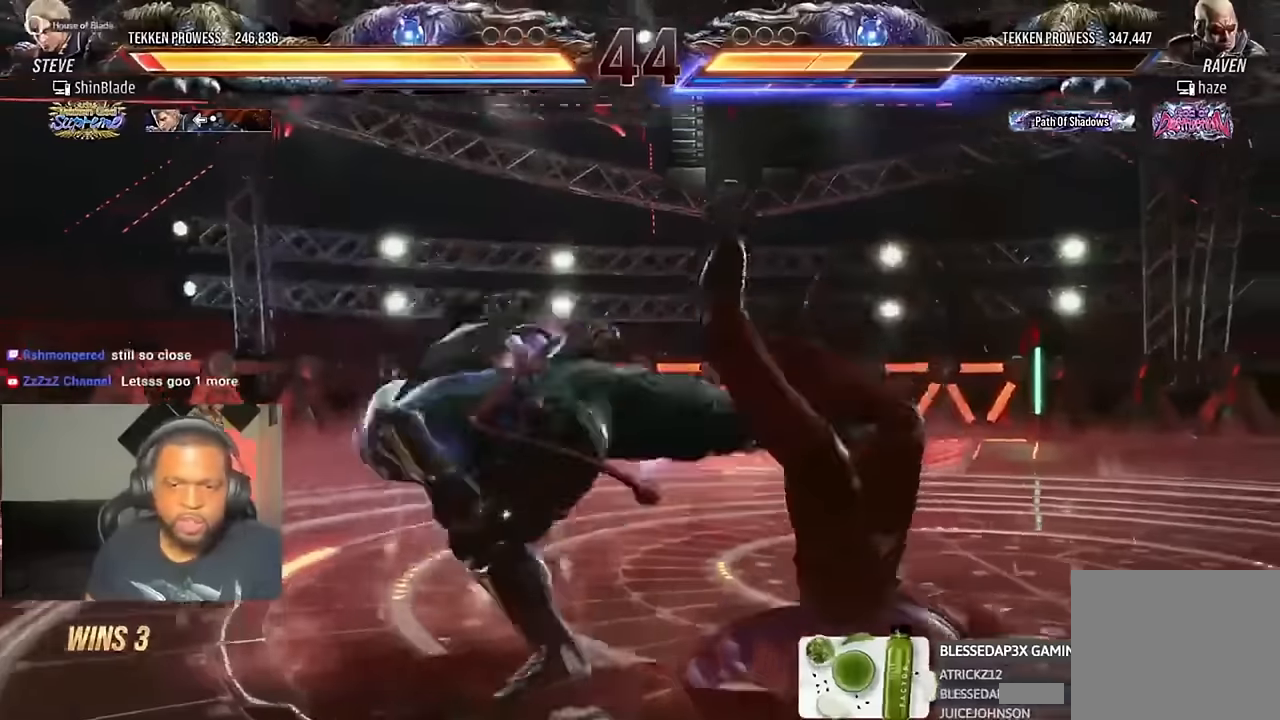
{"dt_ms": 500, "buttons": ["DPAD_RIGHT"], "left_stick": "center", "right_stick": "center", "events": [[67, "CROSS", "down"], [167, "CROSS", "up"], [233, "CROSS", "down"], [333, "CROSS", "up"], [400, "CROSS", "down"], [500, "CROSS", "up"]]}
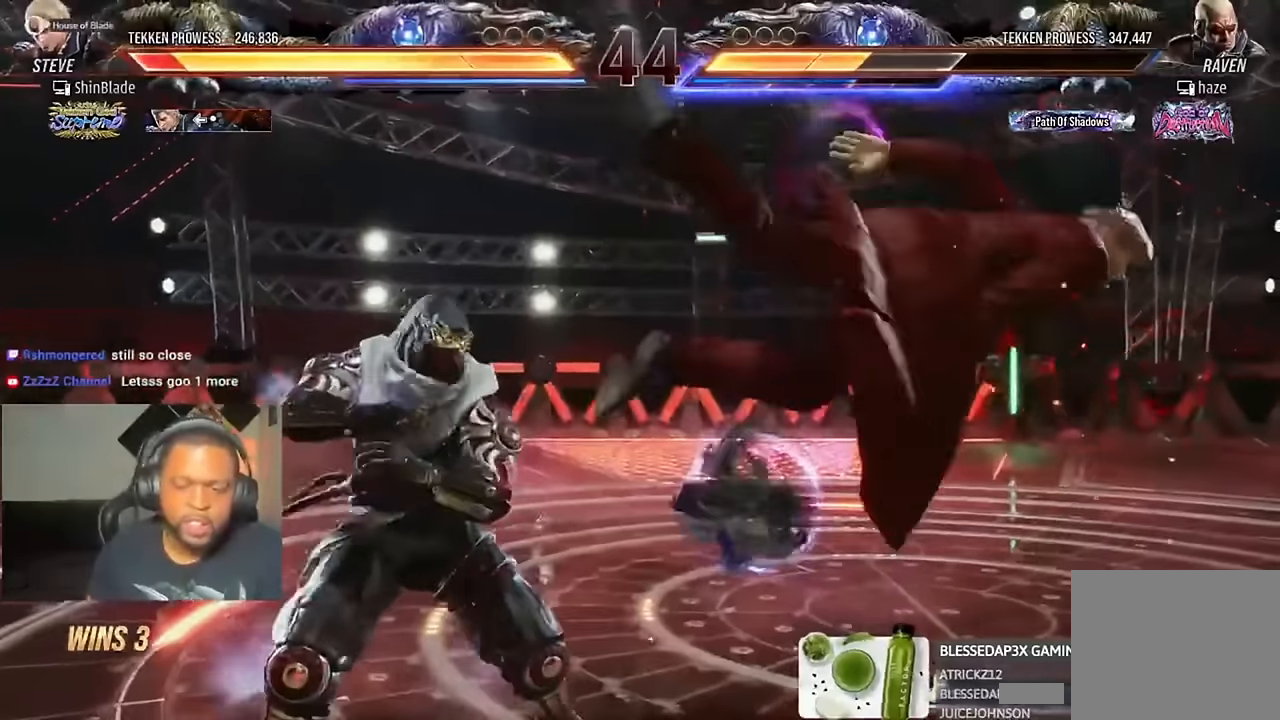
{"dt_ms": 500, "buttons": ["DPAD_DOWN", "DPAD_RIGHT"], "left_stick": "center", "right_stick": "center", "events": [[67, "CROSS", "down"], [167, "CROSS", "up"], [167, "DPAD_DOWN", "down"], [233, "CROSS", "down"], [333, "CROSS", "up"], [367, "DPAD_DOWN", "up"], [367, "DPAD_RIGHT", "up"], [367, "DPAD_UP", "down"], [400, "CROSS", "down"], [400, "DPAD_RIGHT", "down"], [433, "DPAD_UP", "up"], [500, "CROSS", "up"], [500, "DPAD_DOWN", "down"]]}
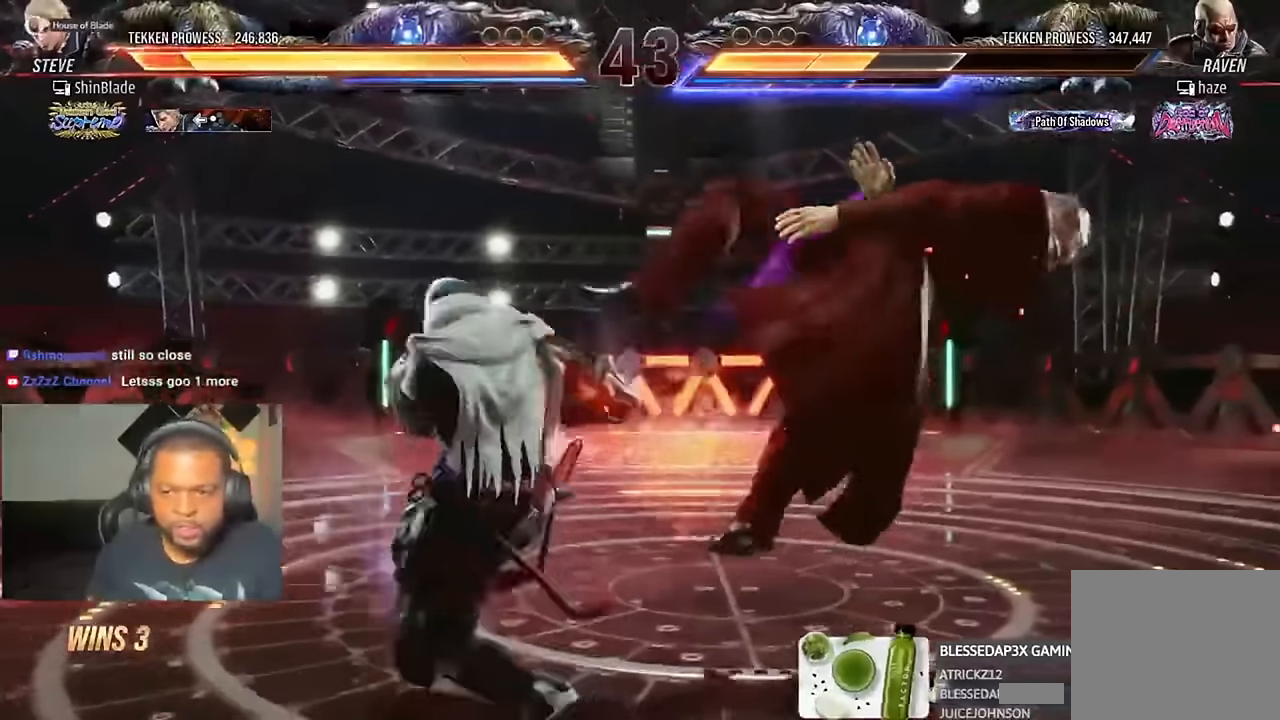
{"dt_ms": 500, "buttons": ["CROSS", "DPAD_DOWN", "DPAD_RIGHT"], "left_stick": "center", "right_stick": "center"}
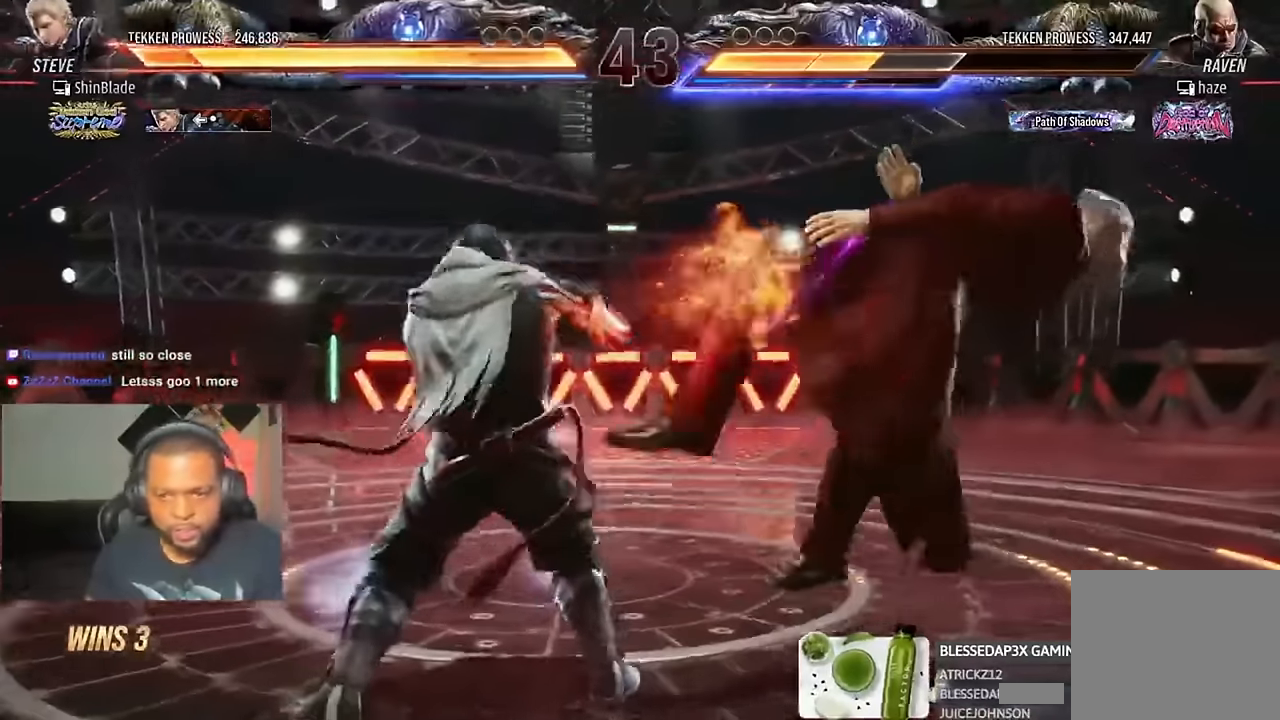
{"dt_ms": 500, "buttons": ["CROSS", "DPAD_RIGHT"], "left_stick": "center", "right_stick": "center", "events": [[33, "CROSS", "up"], [100, "CROSS", "down"], [133, "DPAD_DOWN", "up"], [133, "DPAD_UP", "down"], [167, "DPAD_UP", "up"], [200, "DPAD_DOWN", "down"], [233, "CROSS", "up"], [300, "CROSS", "down"], [300, "DPAD_DOWN", "up"], [300, "DPAD_UP", "down"], [400, "DPAD_DOWN", "down"], [400, "DPAD_UP", "up"], [433, "CROSS", "up"], [500, "CROSS", "down"], [500, "DPAD_DOWN", "up"]]}
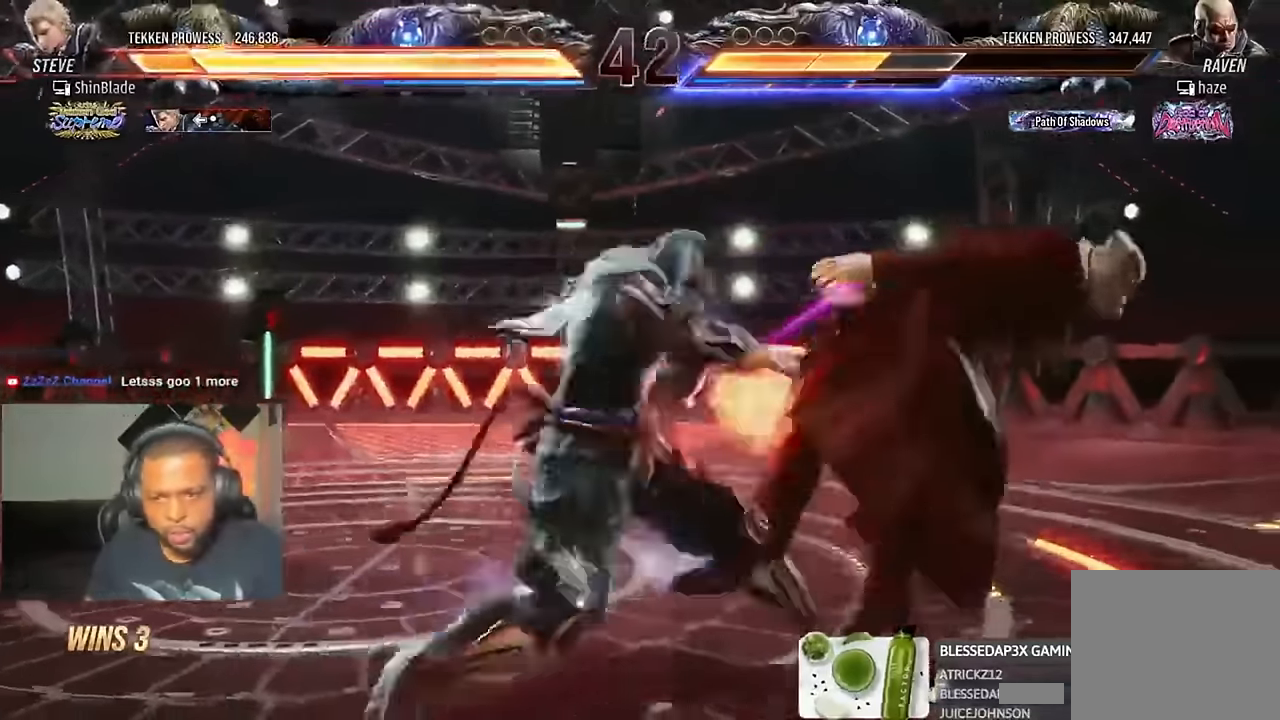
{"dt_ms": 500, "buttons": ["CROSS", "DPAD_RIGHT"], "left_stick": "center", "right_stick": "center"}
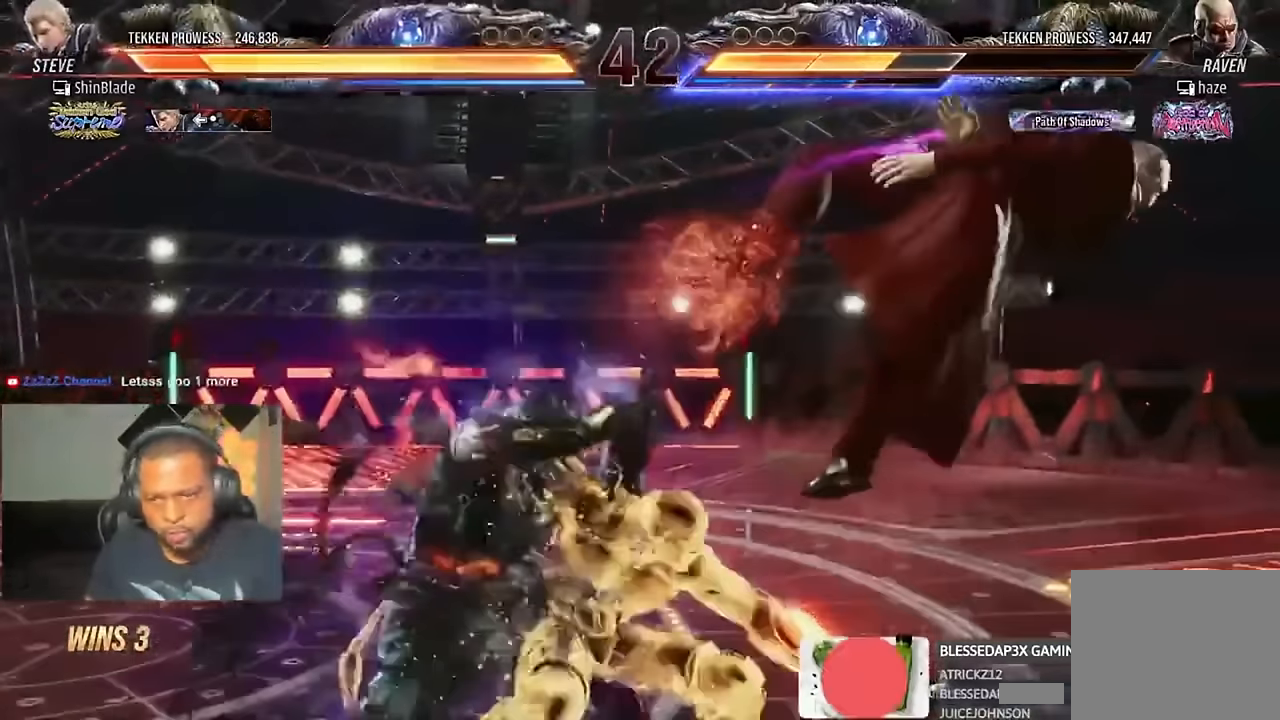
{"dt_ms": 500, "buttons": ["CROSS", "DPAD_RIGHT"], "left_stick": "center", "right_stick": "center"}
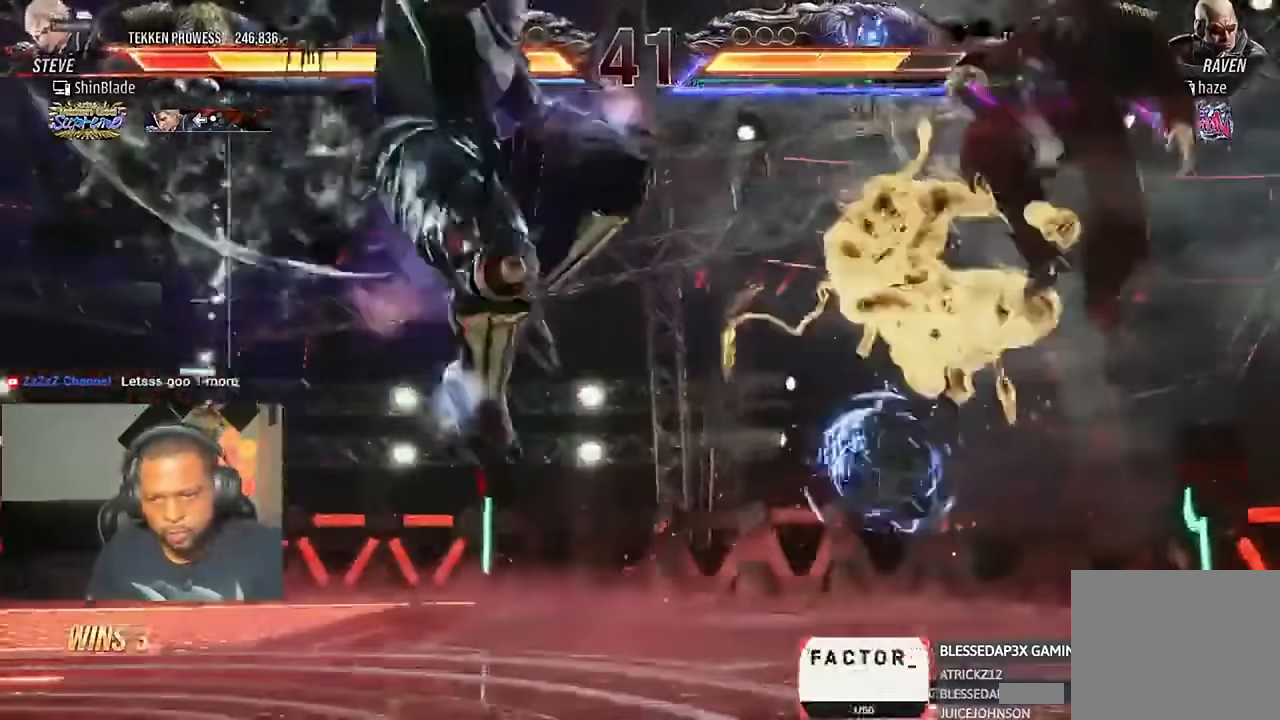
{"dt_ms": 500, "buttons": ["CROSS", "DPAD_RIGHT"], "left_stick": "center", "right_stick": "center"}
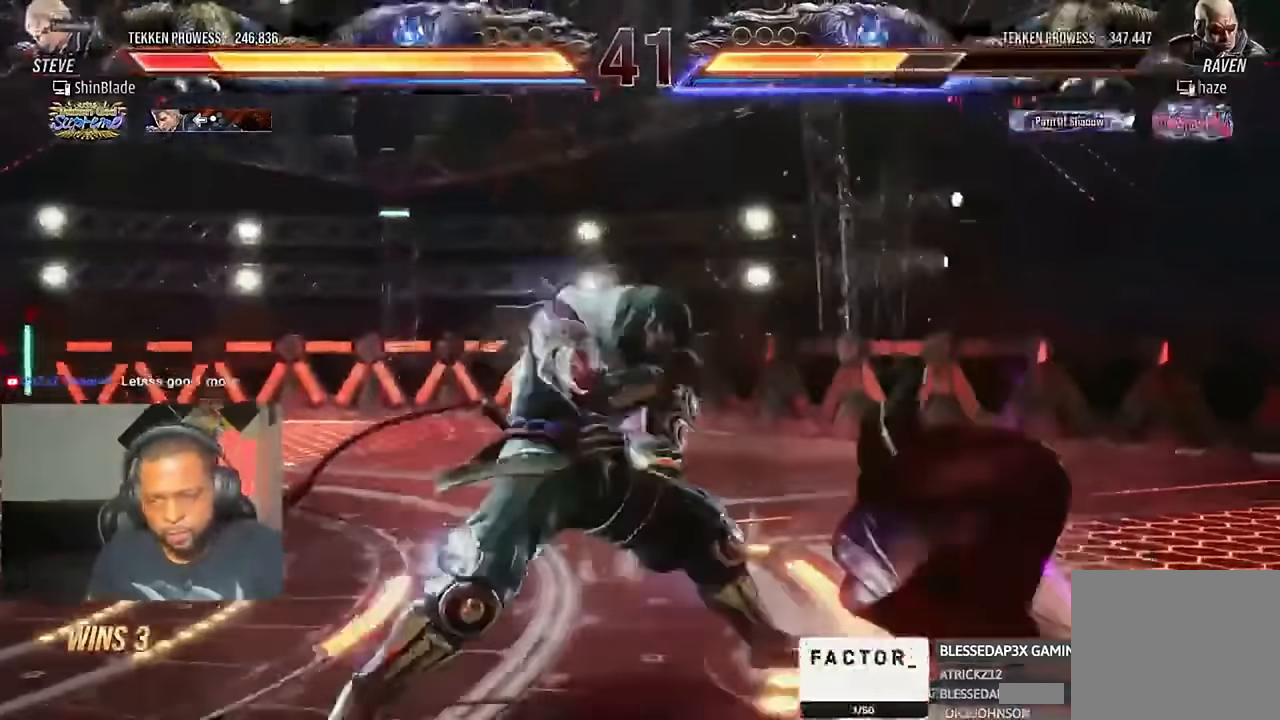
{"dt_ms": 500, "buttons": ["CROSS", "DPAD_RIGHT"], "left_stick": "center", "right_stick": "center", "events": [[133, "CROSS", "up"], [200, "CROSS", "down"], [200, "DPAD_DOWN", "down"], [267, "DPAD_DOWN", "up"], [333, "CROSS", "up"], [400, "CROSS", "down"], [400, "DPAD_DOWN", "down"], [433, "DPAD_DOWN", "up"]]}
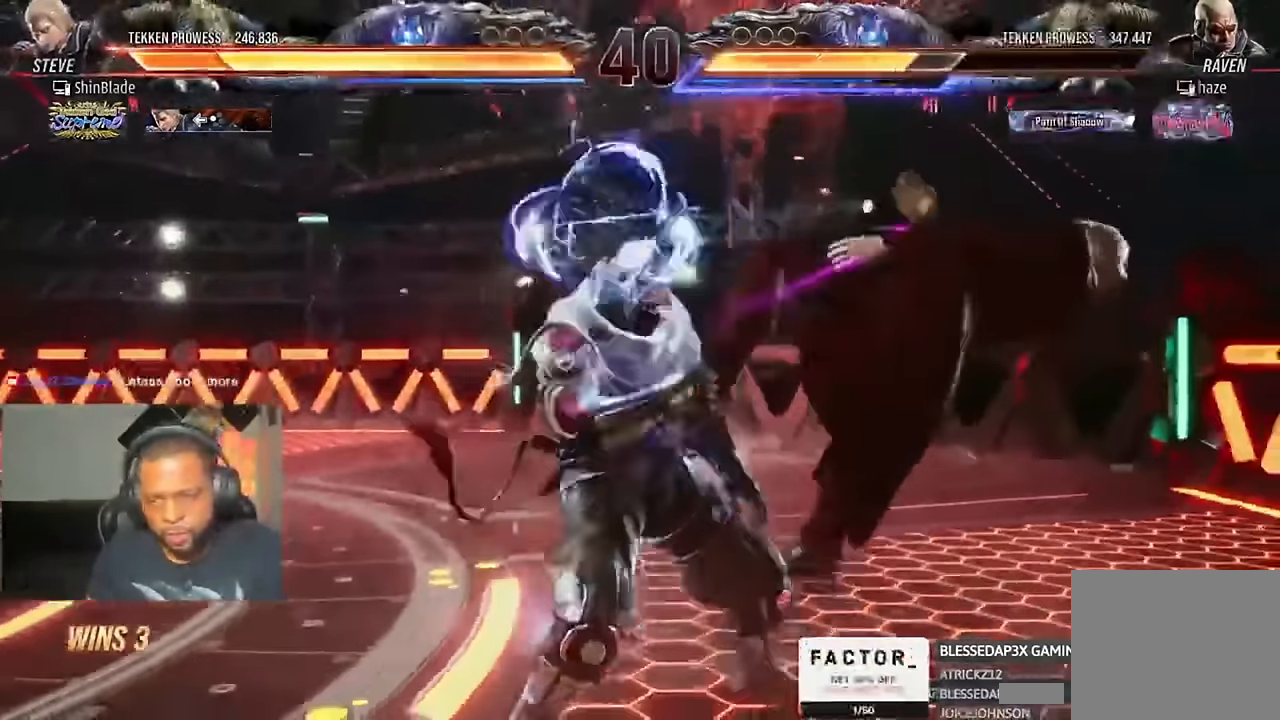
{"dt_ms": 500, "buttons": ["CROSS", "DPAD_RIGHT"], "left_stick": "center", "right_stick": "center", "events": [[33, "CROSS", "up"], [100, "CROSS", "down"], [233, "CROSS", "up"], [267, "CROSS", "down"], [400, "CROSS", "up"], [467, "CROSS", "down"]]}
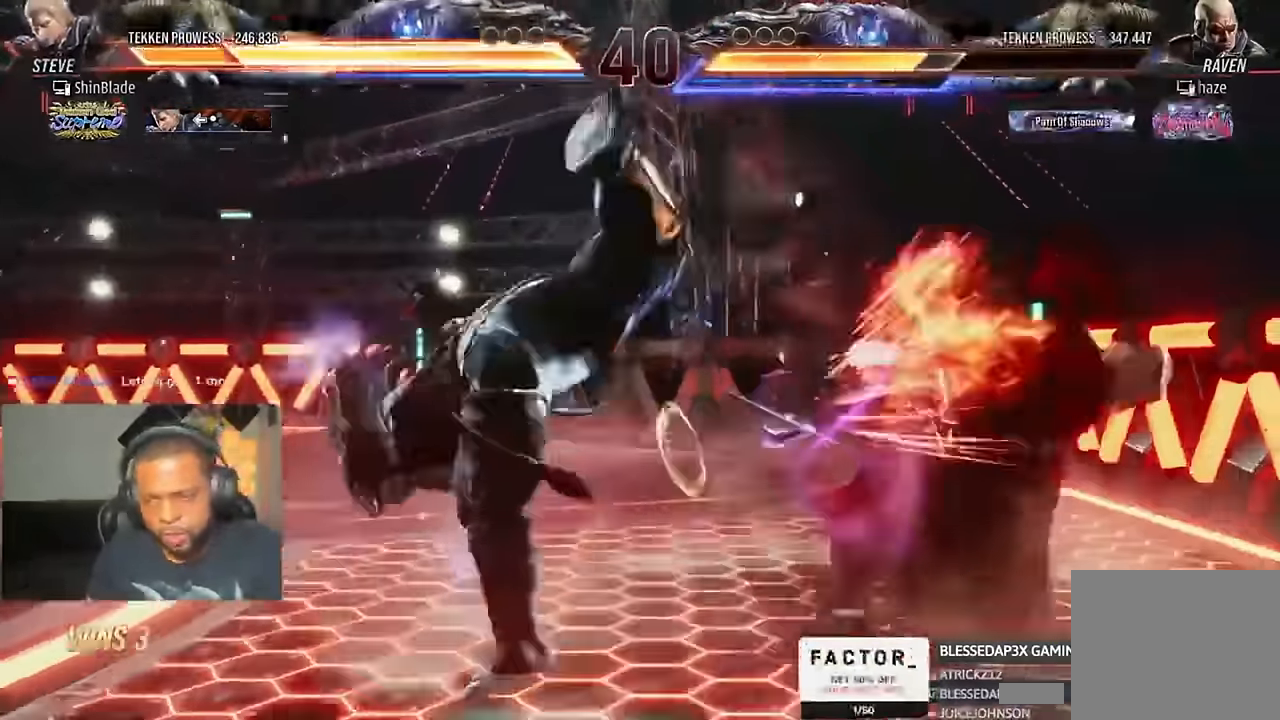
{"dt_ms": 500, "buttons": ["DPAD_UP"], "left_stick": "center", "right_stick": "center", "events": [[100, "CROSS", "up"], [200, "CROSS", "down"], [300, "CROSS", "up"], [367, "CROSS", "down"], [367, "DPAD_RIGHT", "up"], [400, "DPAD_UP", "down"], [467, "CROSS", "up"]]}